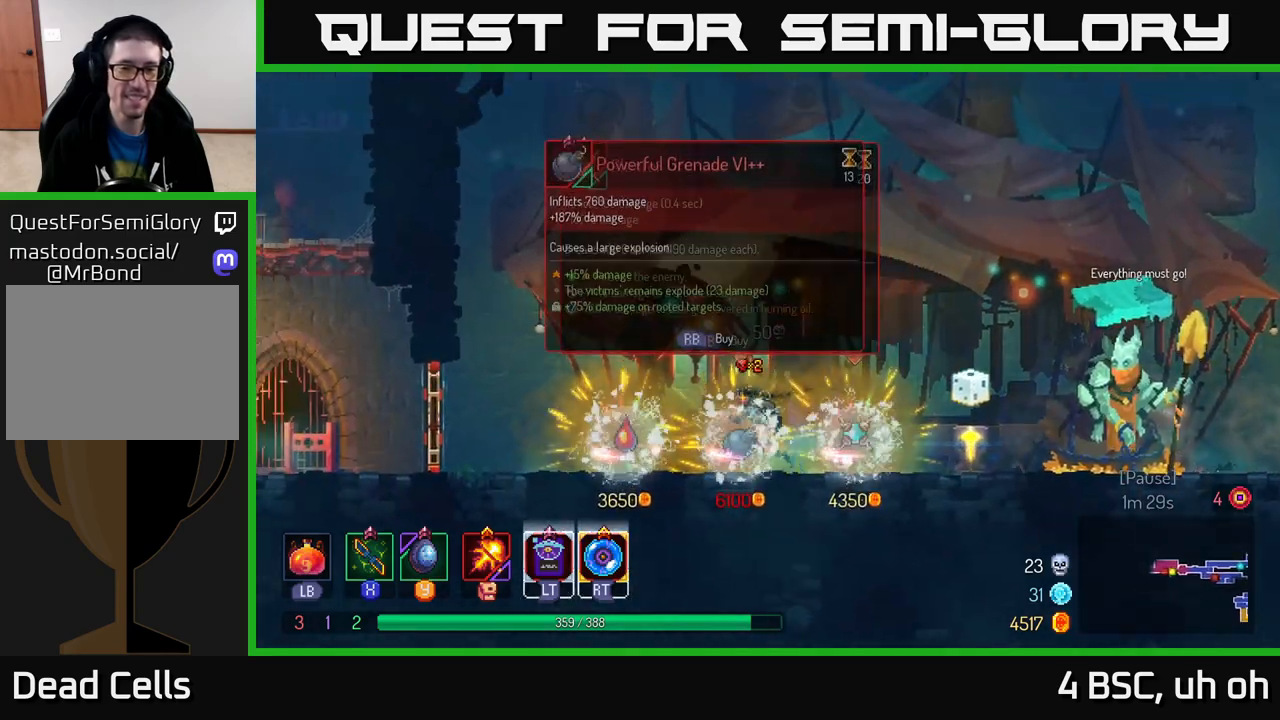
Gameplay with a controller (Xbox layout); each line is a JSON object with the inputs held at the frame after it. "events" lists button and stick changes between this image and that frame as [ms after this image, input, new state], when the widget could be followed in between.
{"buttons": [], "left_stick": "left", "right_stick": "center", "events": []}
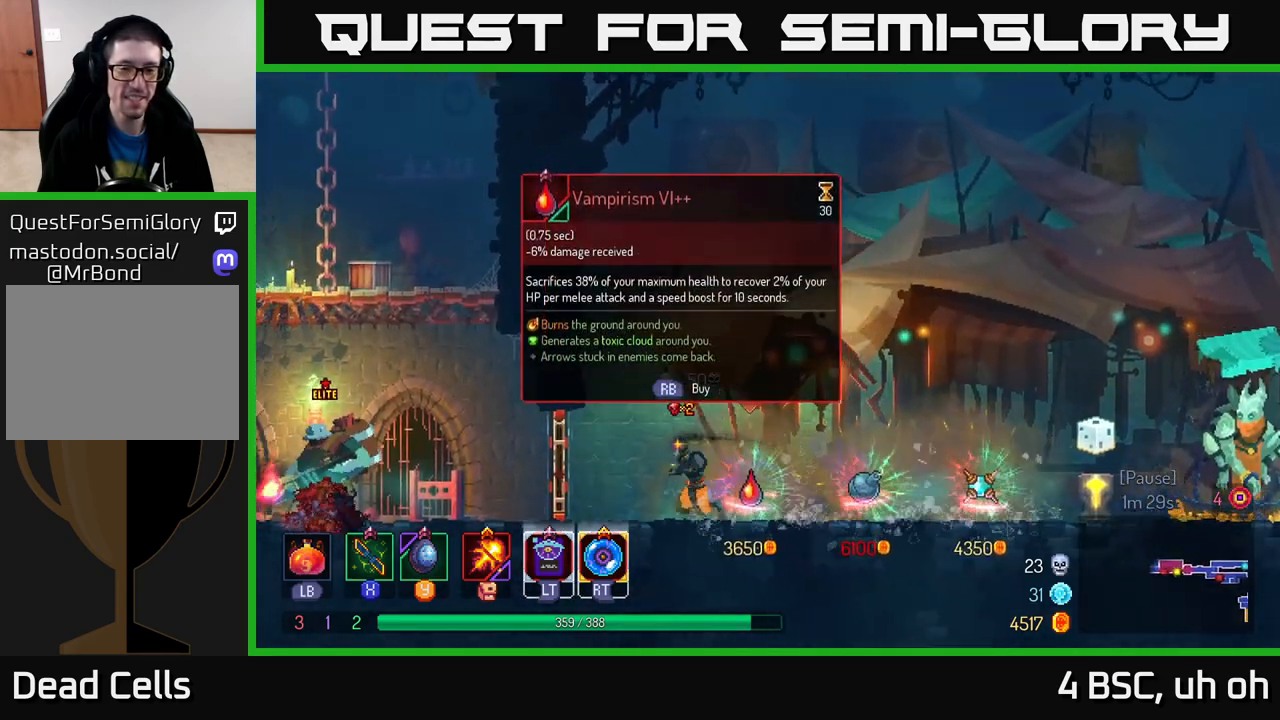
{"buttons": [], "left_stick": "left", "right_stick": "center", "events": [[233, "R1", "down"], [317, "R1", "up"]]}
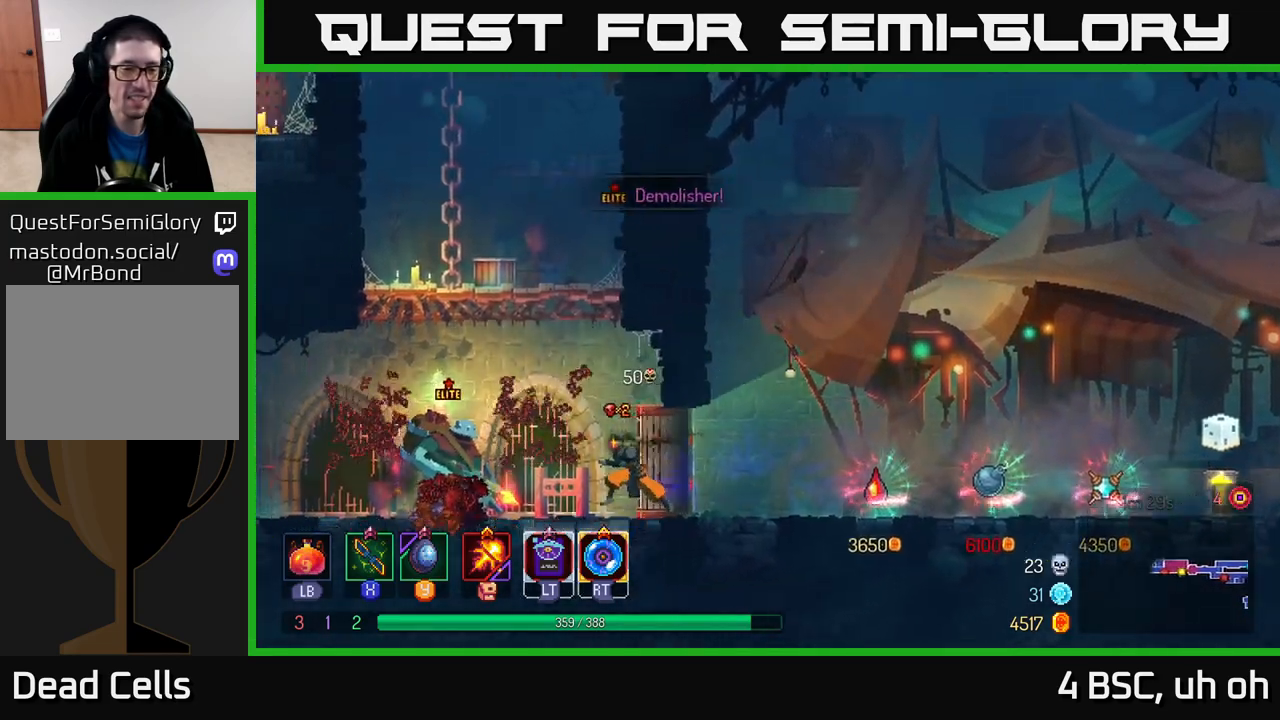
{"buttons": ["X"], "left_stick": "center", "right_stick": "center", "events": [[50, "X", "down"], [100, "X", "up"], [200, "left_stick", "center"], [217, "X", "down"], [233, "X", "up"], [333, "X", "down"], [400, "X", "up"], [483, "X", "down"]]}
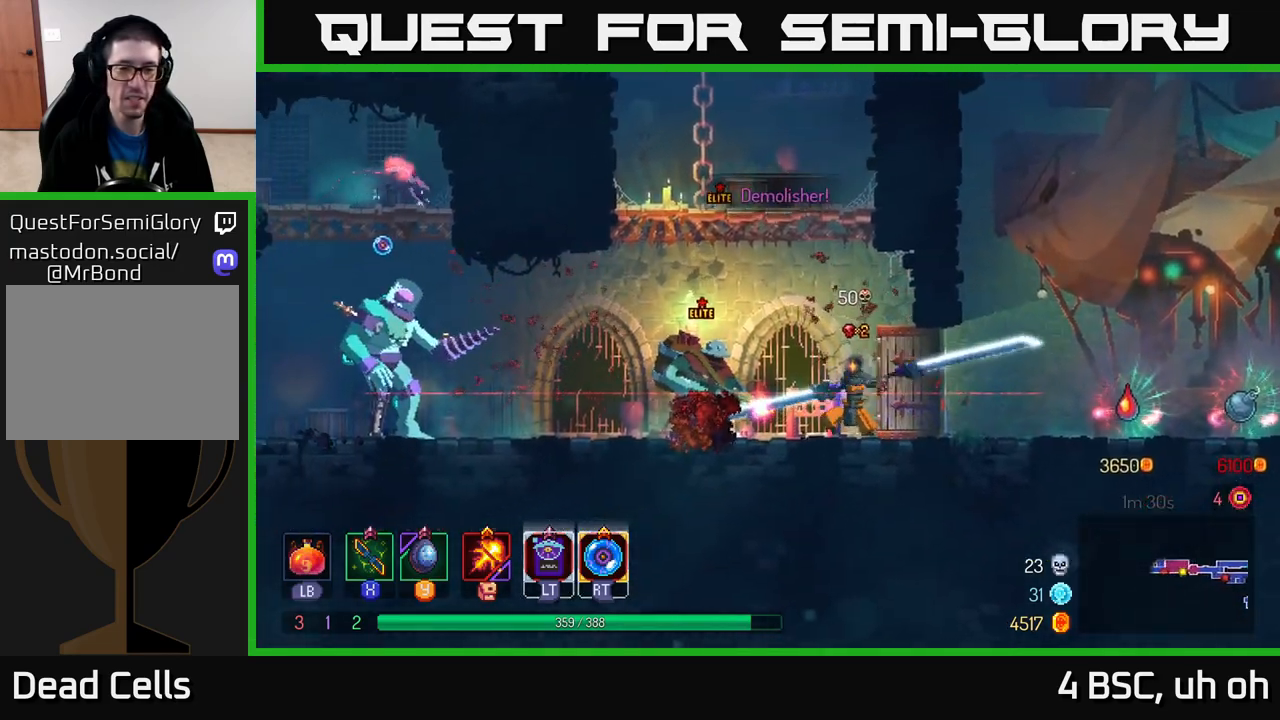
{"buttons": [], "left_stick": "up", "right_stick": "center", "events": [[50, "X", "up"], [200, "left_stick", "up"], [233, "A", "down"], [317, "A", "up"], [367, "A", "down"], [467, "A", "up"]]}
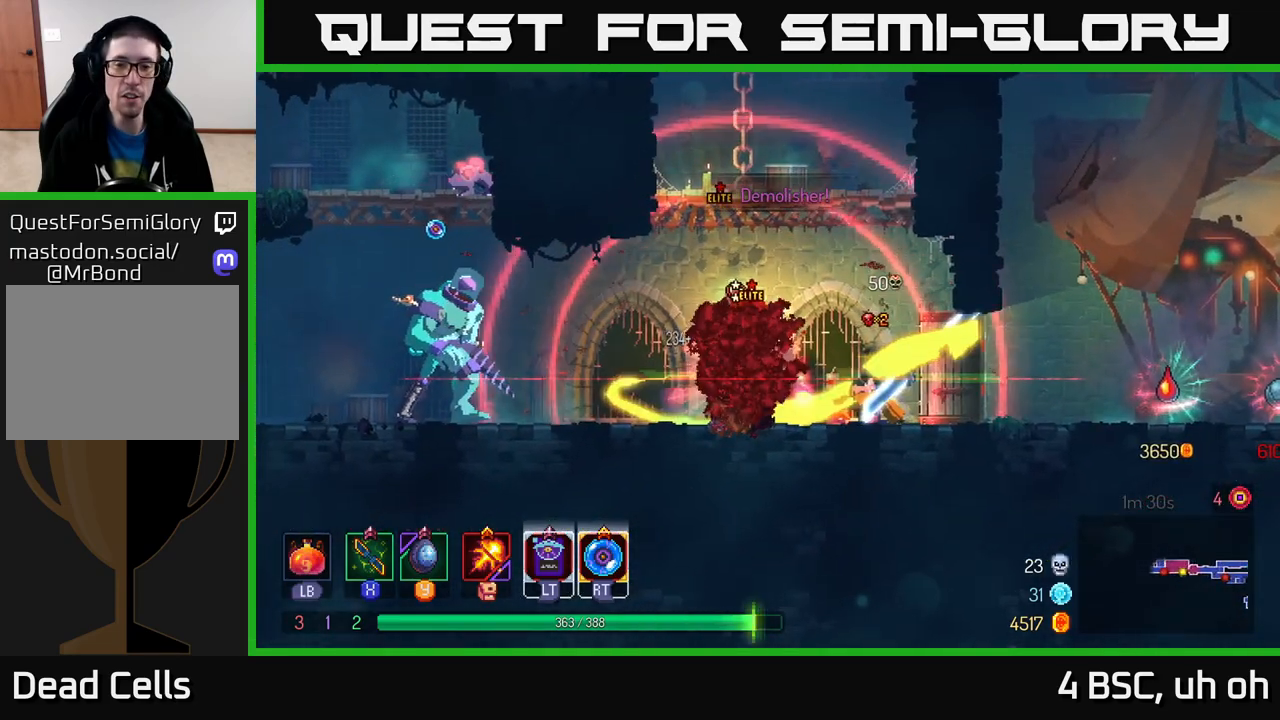
{"buttons": ["A"], "left_stick": "up", "right_stick": "center", "events": [[17, "A", "down"], [117, "A", "up"], [150, "A", "down"], [233, "A", "up"], [233, "left_stick", "center"], [300, "A", "down"], [383, "A", "up"], [433, "A", "down"], [450, "left_stick", "up"]]}
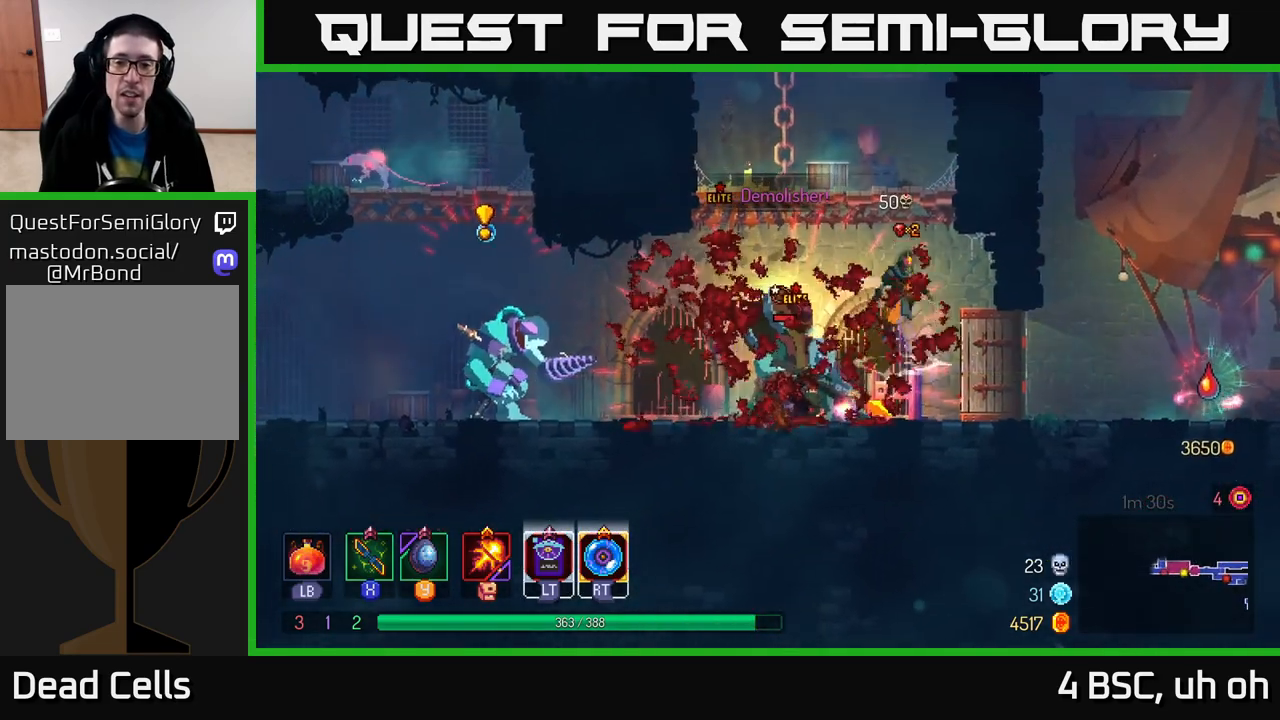
{"buttons": ["A"], "left_stick": "up-left", "right_stick": "center", "events": [[33, "A", "up"], [83, "A", "down"], [183, "A", "up"], [367, "left_stick", "up-left"], [417, "A", "down"]]}
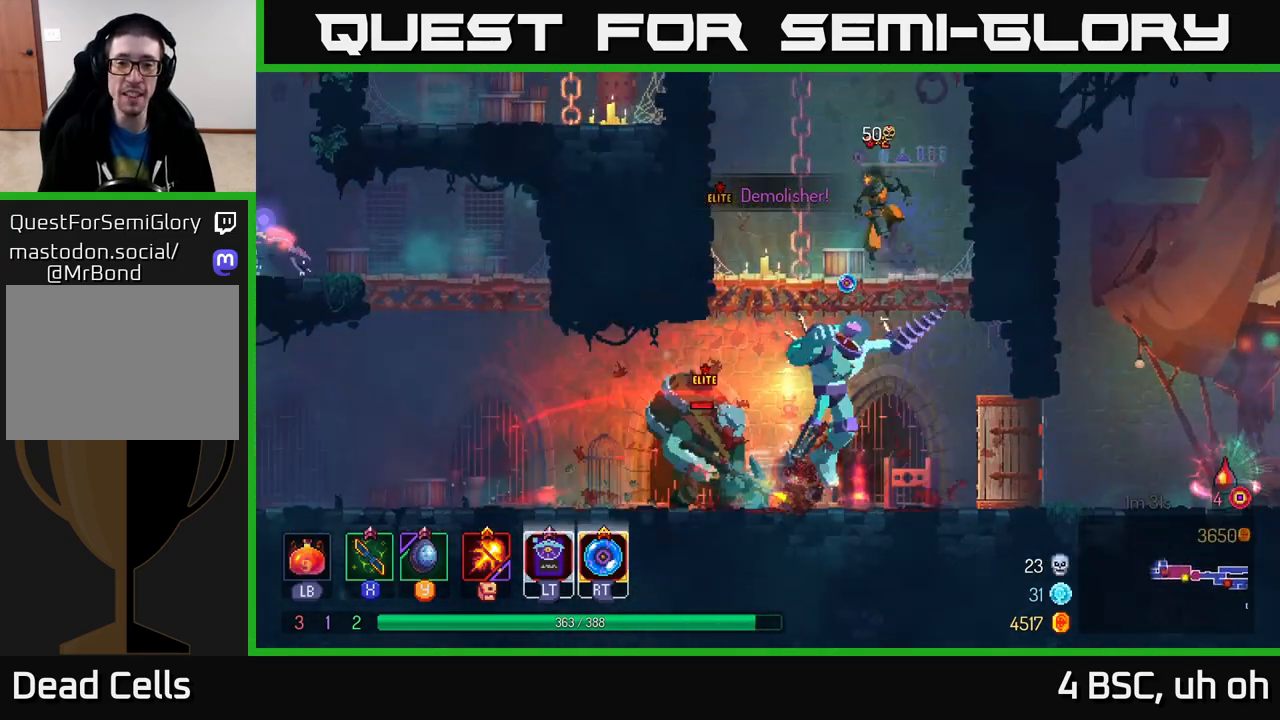
{"buttons": [], "left_stick": "right", "right_stick": "center", "events": [[50, "A", "up"], [67, "left_stick", "left"], [233, "left_stick", "up-left"], [450, "left_stick", "up-right"], [500, "left_stick", "right"]]}
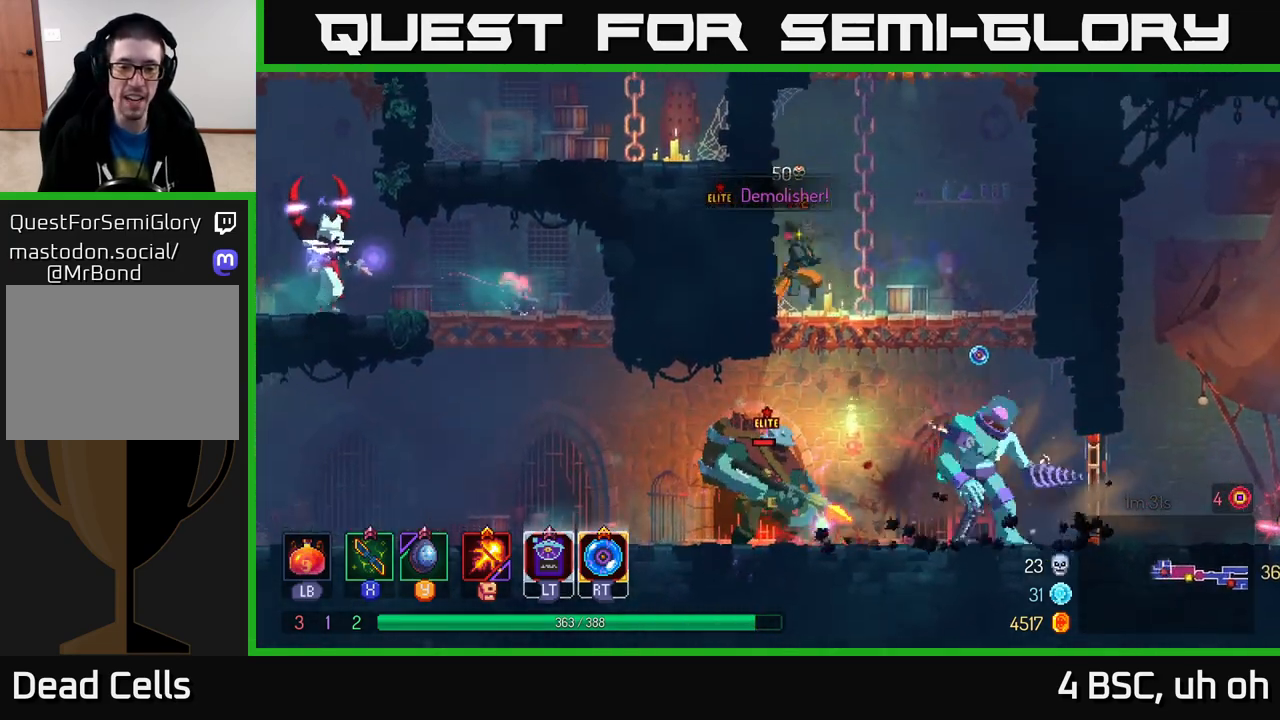
{"buttons": [], "left_stick": "down-right", "right_stick": "center", "events": [[117, "left_stick", "center"], [167, "left_stick", "down"], [300, "B", "down"], [417, "B", "up"], [450, "left_stick", "down-right"]]}
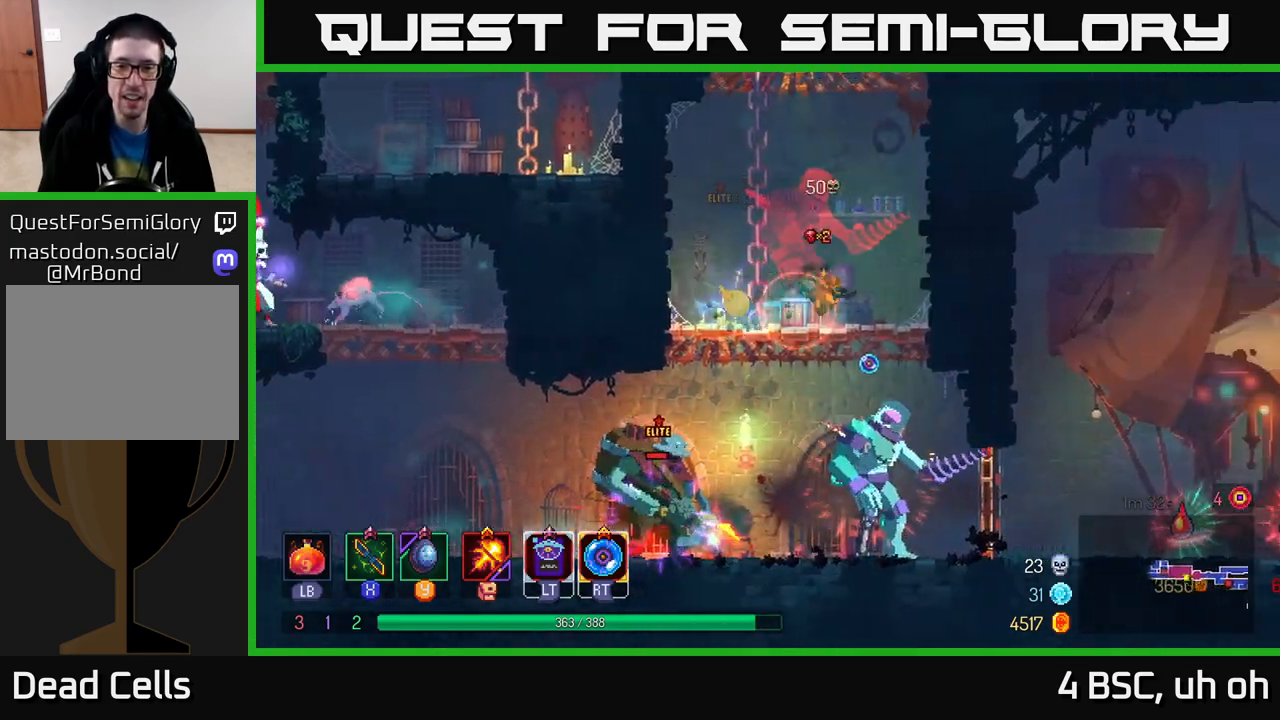
{"buttons": ["A"], "left_stick": "down", "right_stick": "center", "events": [[300, "left_stick", "down"], [350, "A", "down"], [433, "A", "up"], [483, "A", "down"]]}
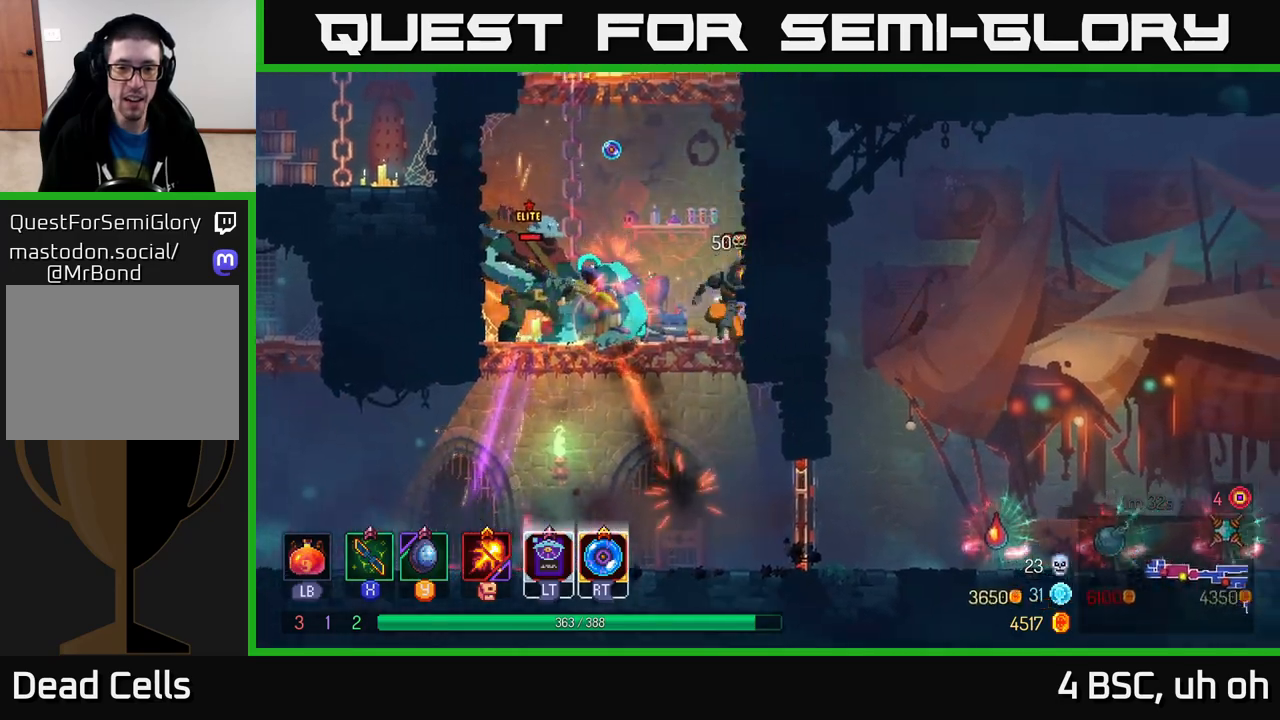
{"buttons": [], "left_stick": "right", "right_stick": "center", "events": [[67, "A", "up"], [283, "left_stick", "center"], [417, "left_stick", "right"]]}
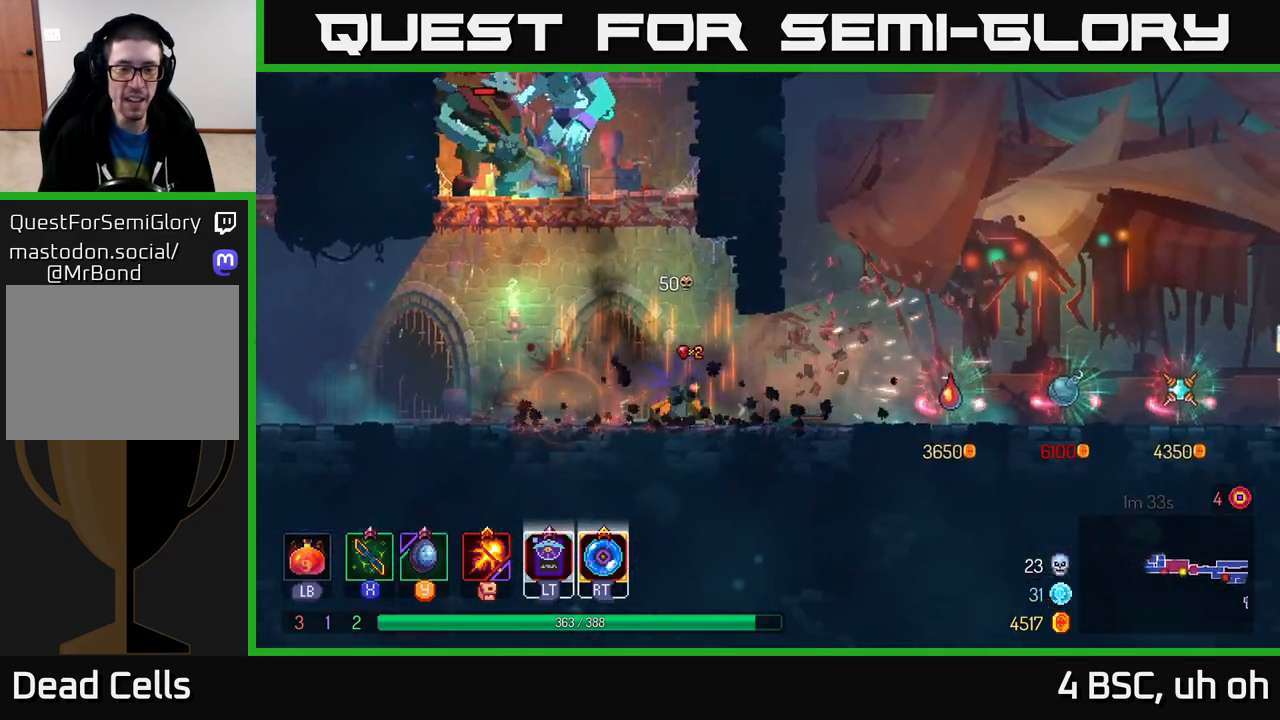
{"buttons": [], "left_stick": "right", "right_stick": "center", "events": []}
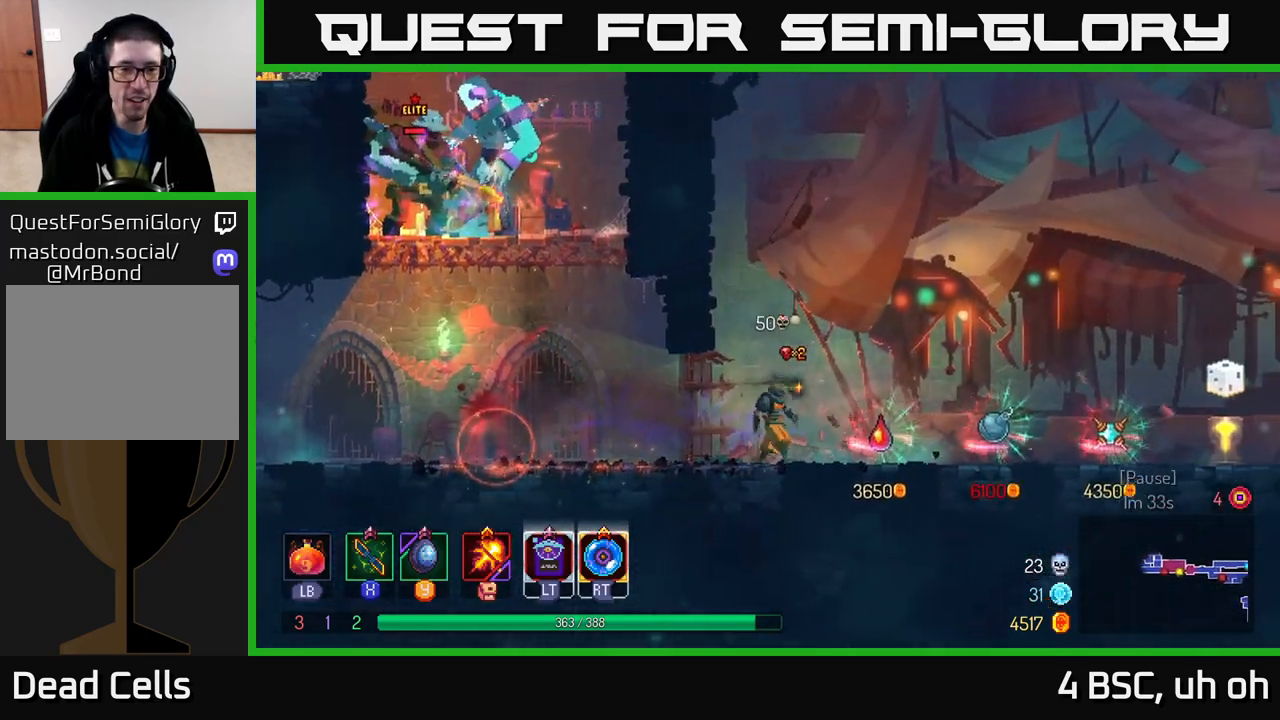
{"buttons": ["X"], "left_stick": "left", "right_stick": "center", "events": [[50, "left_stick", "left"], [133, "X", "down"], [200, "X", "up"], [283, "X", "down"], [350, "X", "up"], [433, "X", "down"]]}
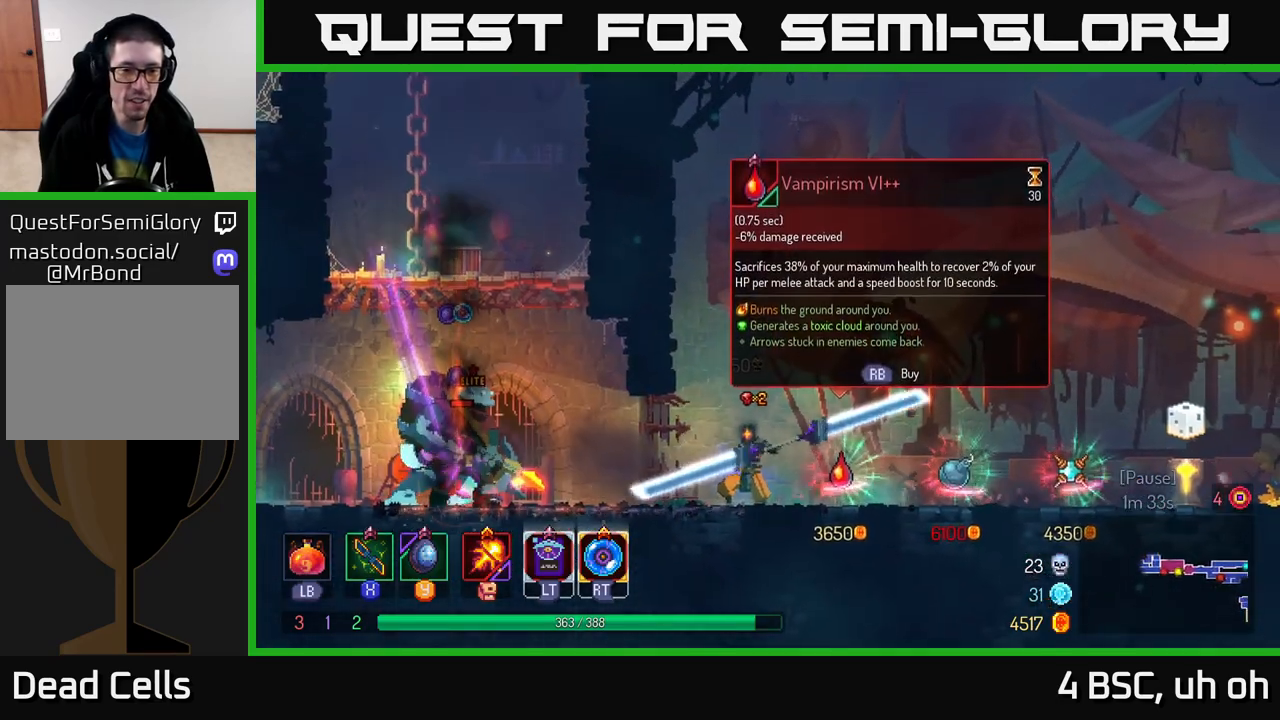
{"buttons": ["B"], "left_stick": "right", "right_stick": "center", "events": [[17, "X", "up"], [83, "X", "down"], [183, "X", "up"], [317, "left_stick", "center"], [433, "left_stick", "right"], [500, "B", "down"]]}
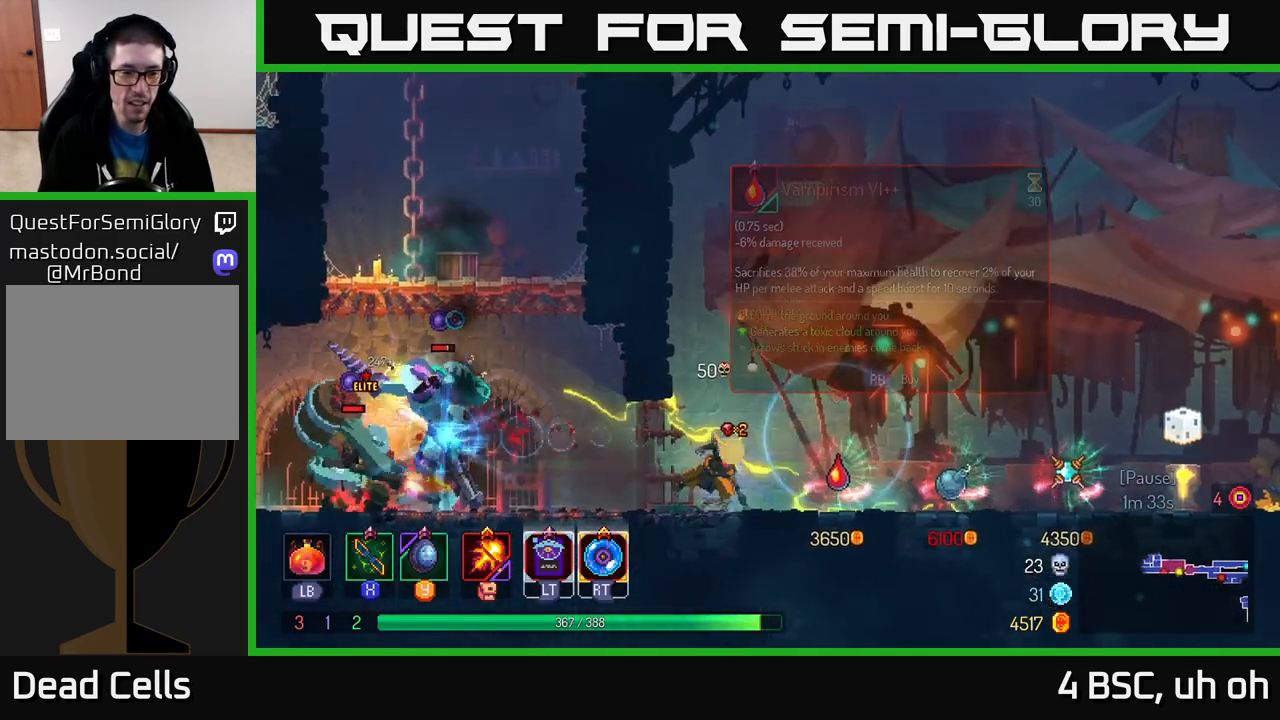
{"buttons": [], "left_stick": "right", "right_stick": "center", "events": [[100, "B", "up"], [167, "B", "down"], [267, "B", "up"]]}
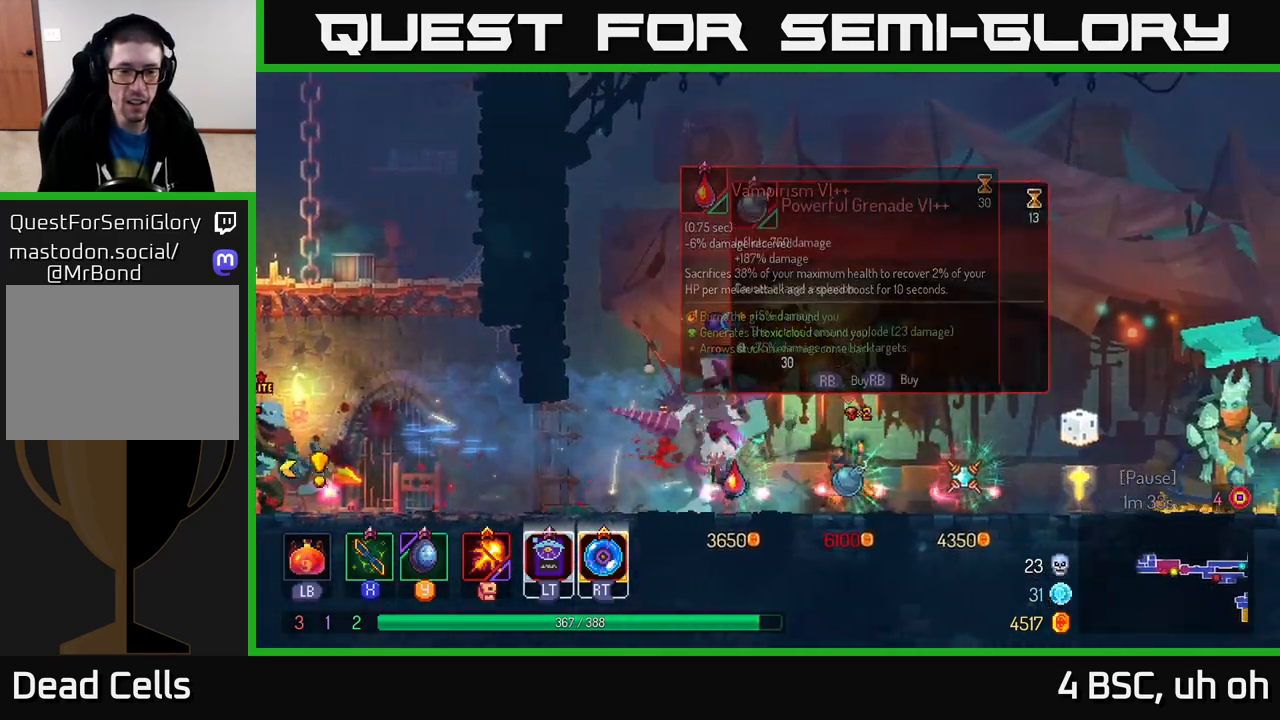
{"buttons": ["B"], "left_stick": "right", "right_stick": "center", "events": [[17, "A", "down"], [217, "A", "up"], [450, "B", "down"]]}
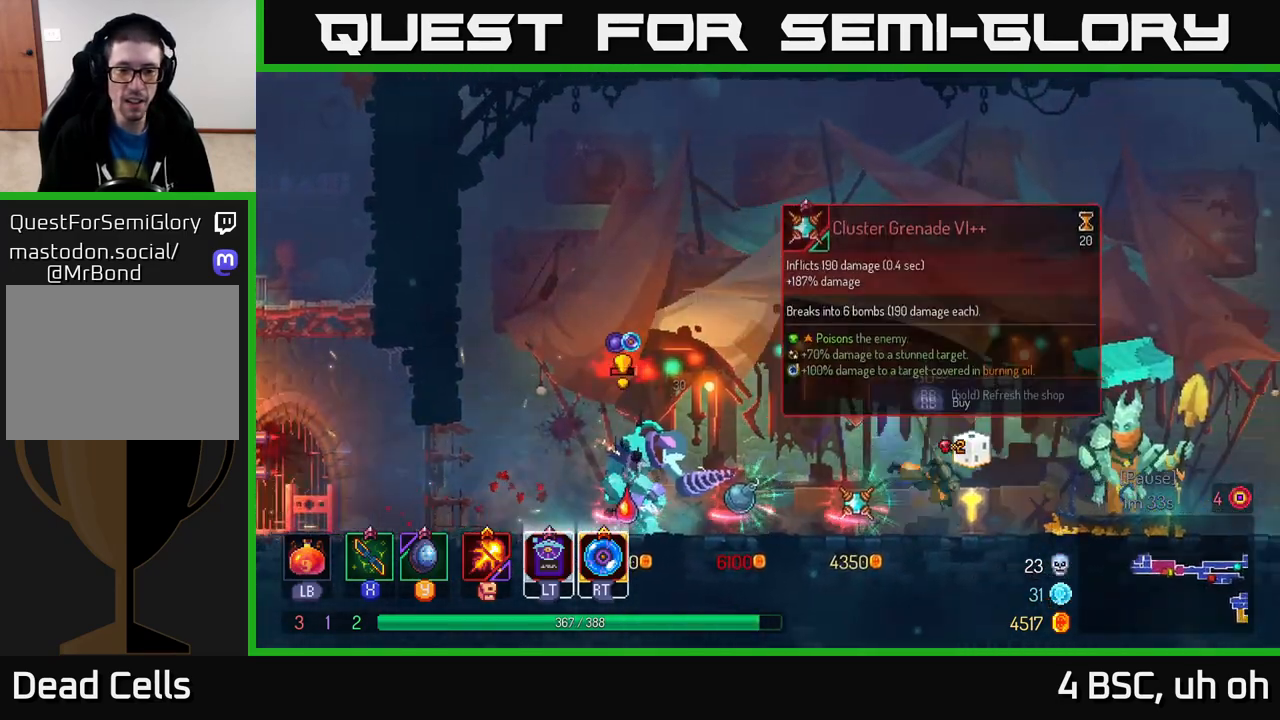
{"buttons": [], "left_stick": "right", "right_stick": "center", "events": [[83, "B", "up"], [183, "left_stick", "left"], [333, "R2", "down"], [383, "left_stick", "right"], [400, "R2", "up"]]}
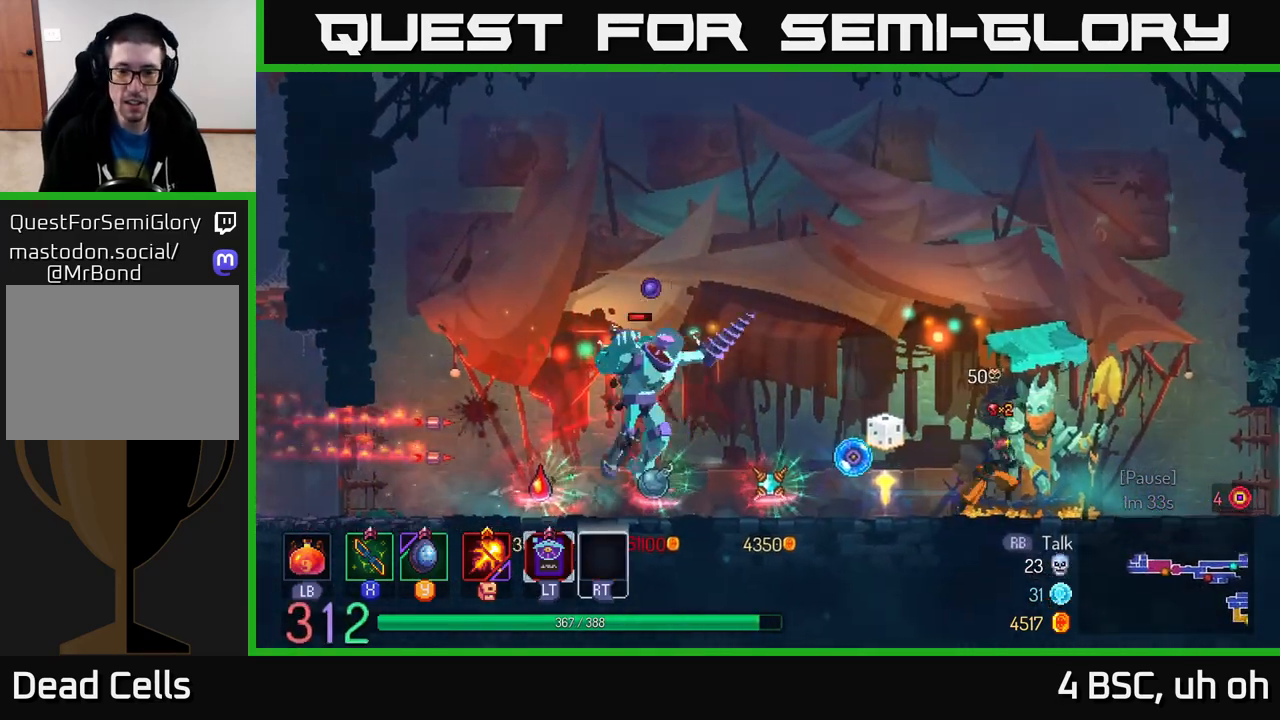
{"buttons": ["B"], "left_stick": "right", "right_stick": "center", "events": [[83, "B", "down"], [150, "B", "up"], [217, "B", "down"], [283, "B", "up"], [350, "B", "down"], [417, "B", "up"], [467, "B", "down"]]}
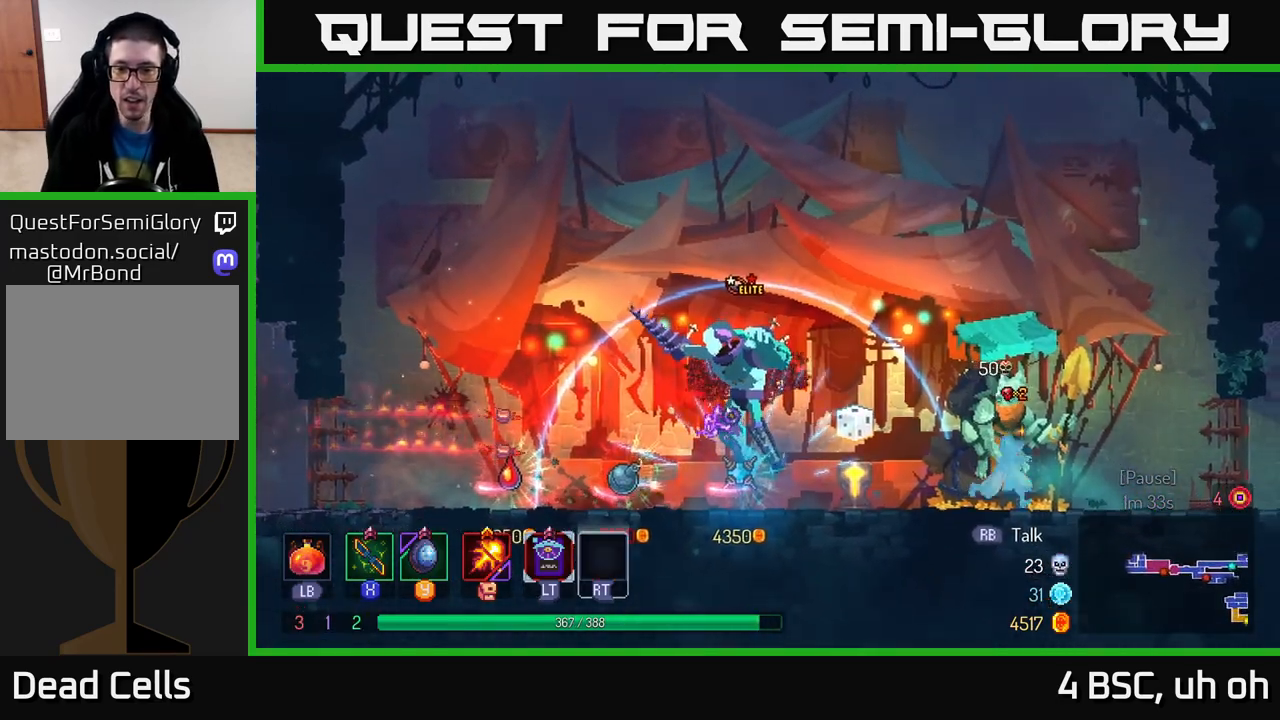
{"buttons": [], "left_stick": "left", "right_stick": "center", "events": [[50, "B", "up"], [117, "B", "down"], [200, "B", "up"], [283, "B", "down"], [383, "B", "up"], [433, "left_stick", "left"]]}
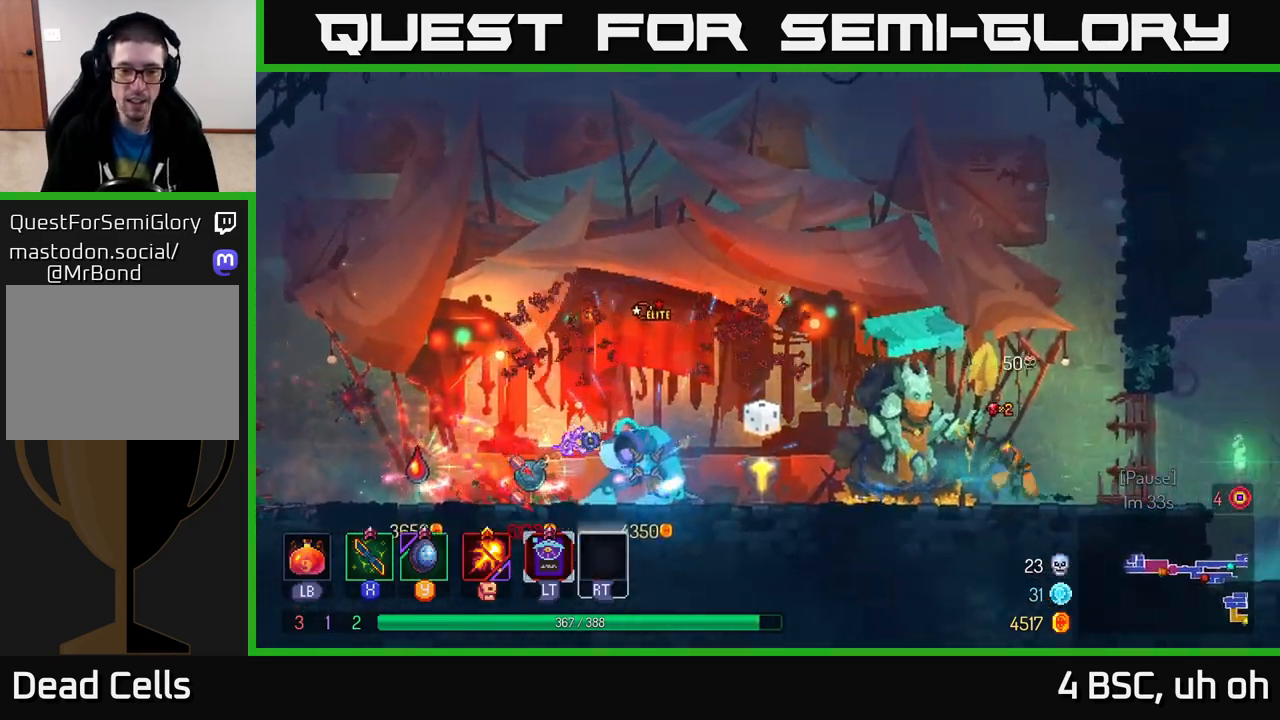
{"buttons": [], "left_stick": "left", "right_stick": "center", "events": [[217, "A", "down"], [350, "A", "up"]]}
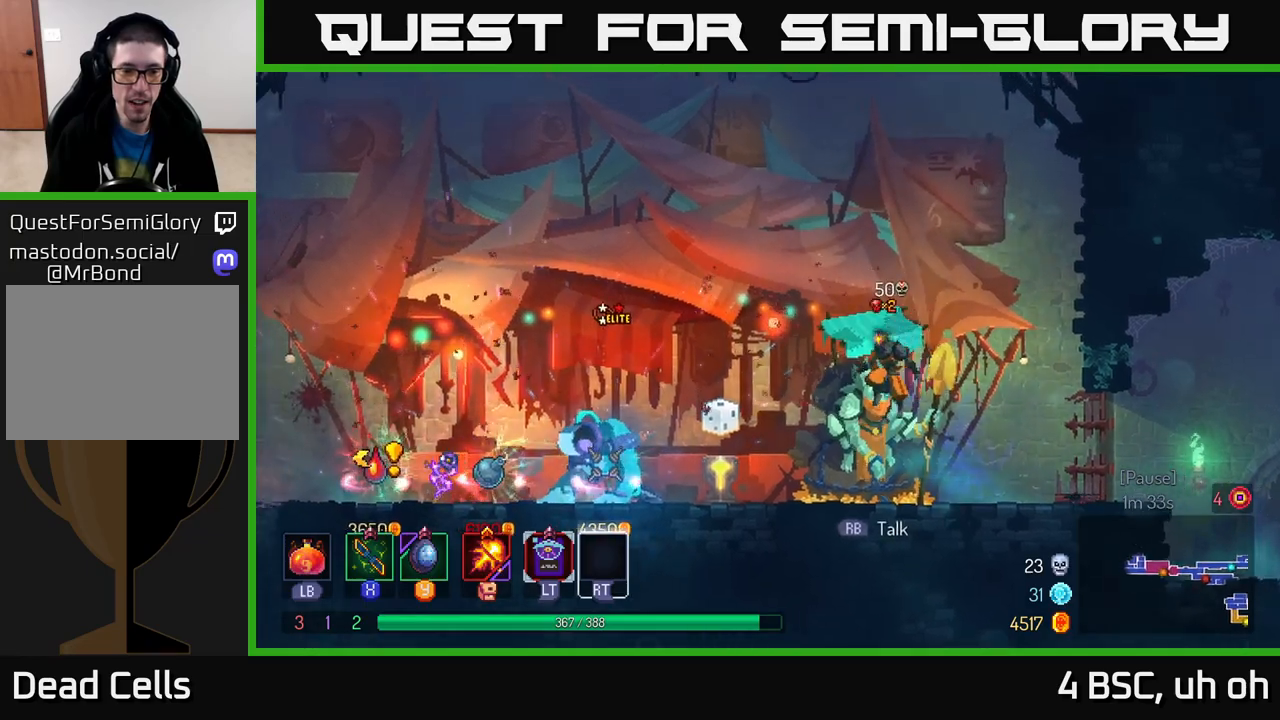
{"buttons": ["B"], "left_stick": "left", "right_stick": "center", "events": [[383, "B", "down"]]}
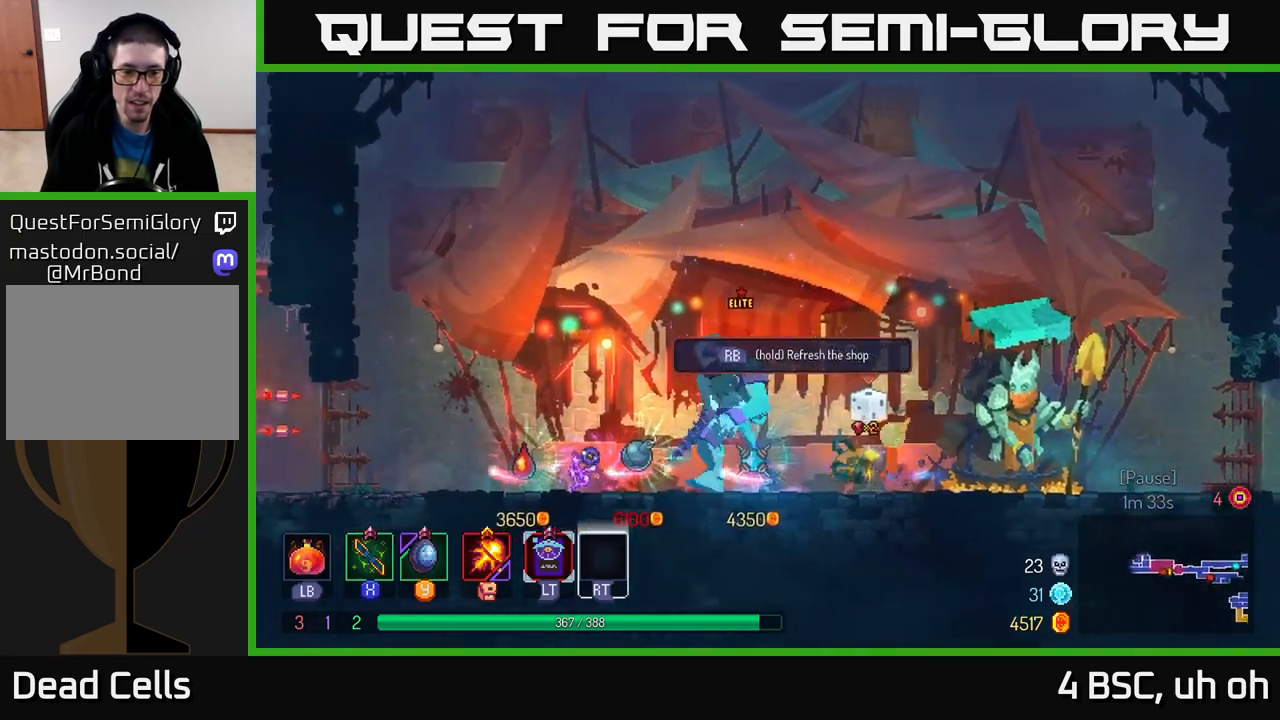
{"buttons": ["A"], "left_stick": "right", "right_stick": "center", "events": [[117, "B", "up"], [350, "R1", "down"], [400, "A", "down"], [433, "left_stick", "right"], [483, "R1", "up"]]}
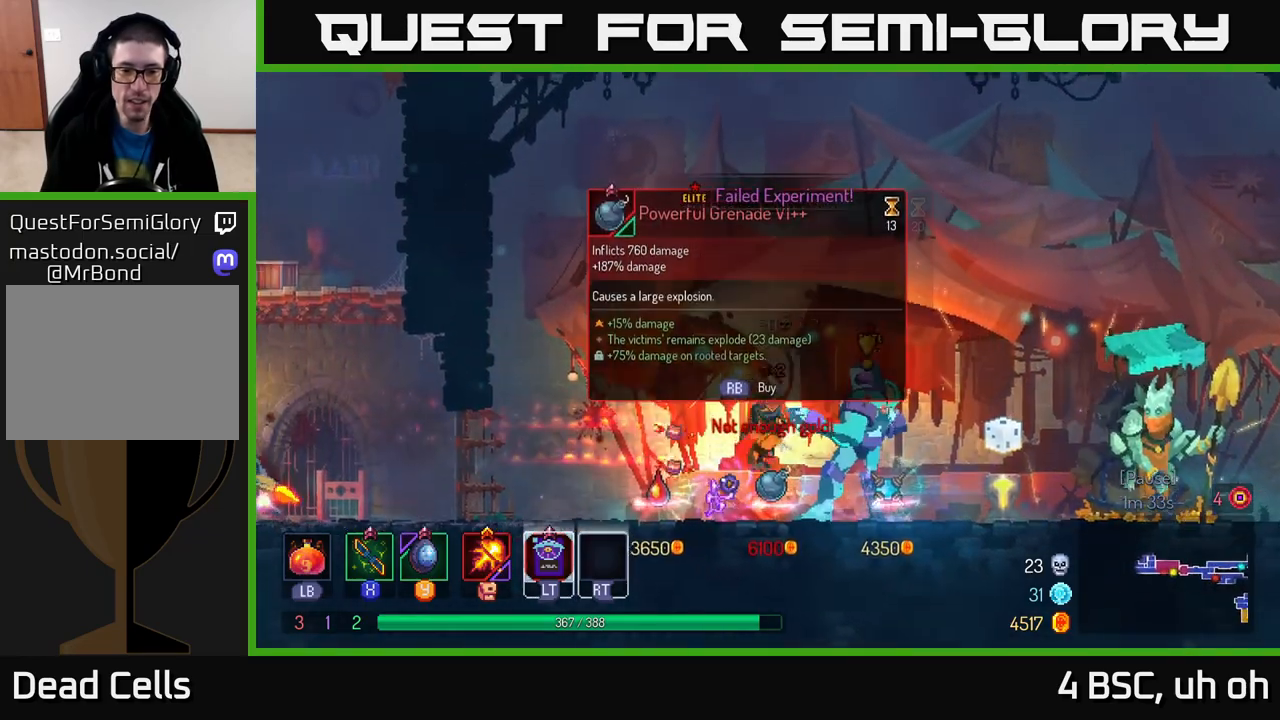
{"buttons": ["B"], "left_stick": "right", "right_stick": "center", "events": [[17, "A", "up"], [67, "A", "down"], [167, "A", "up"], [217, "A", "down"], [300, "A", "up"], [300, "B", "down"], [417, "B", "up"], [467, "B", "down"]]}
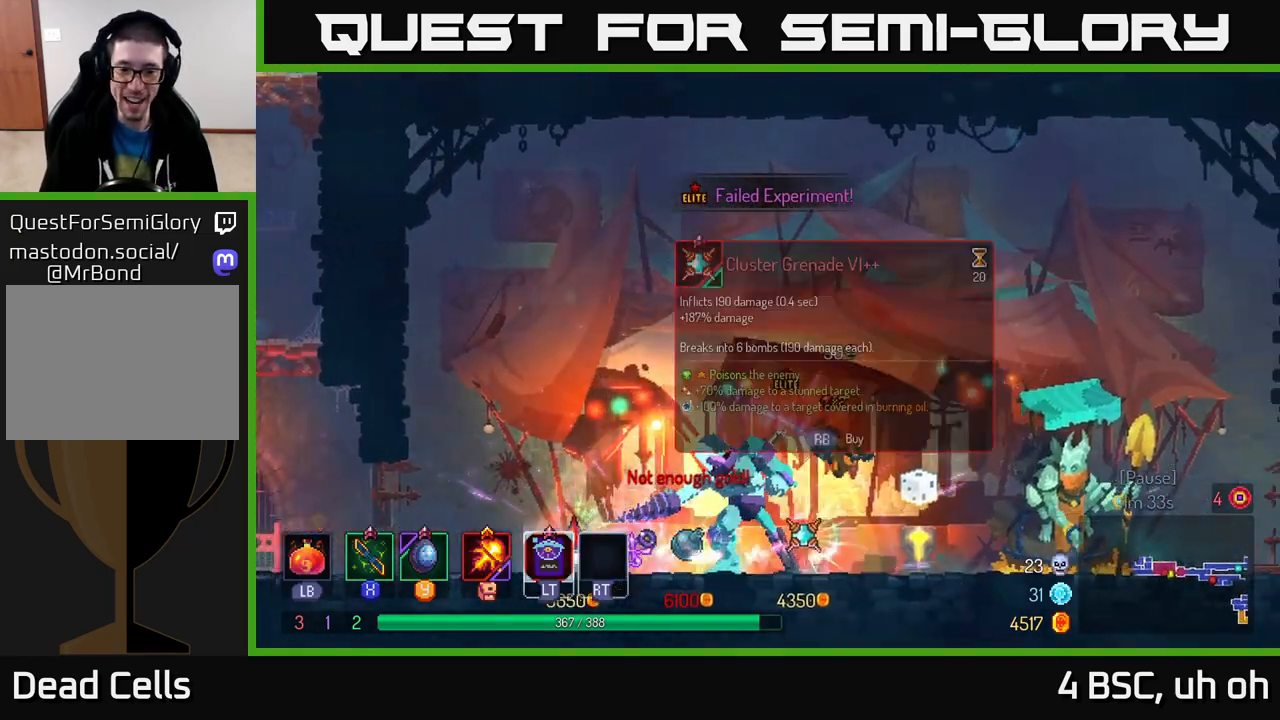
{"buttons": [], "left_stick": "right", "right_stick": "center", "events": [[83, "B", "up"], [283, "A", "down"], [433, "A", "up"]]}
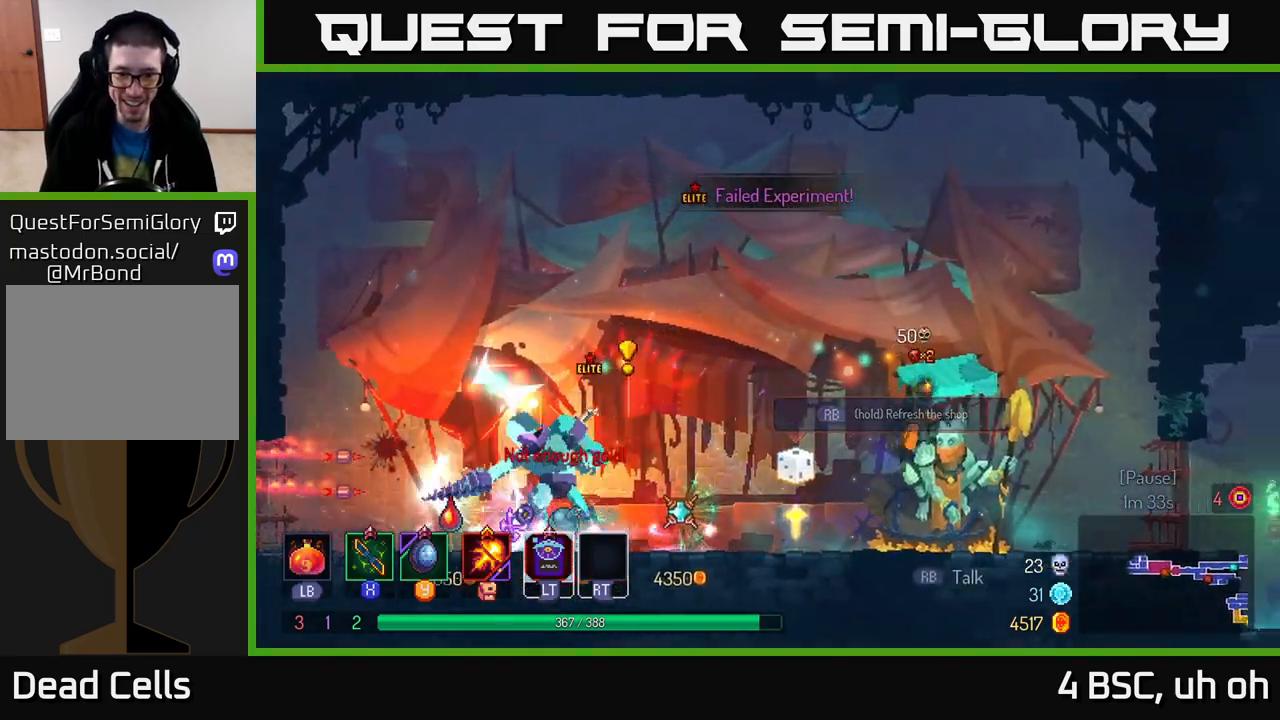
{"buttons": [], "left_stick": "center", "right_stick": "center", "events": [[450, "left_stick", "center"]]}
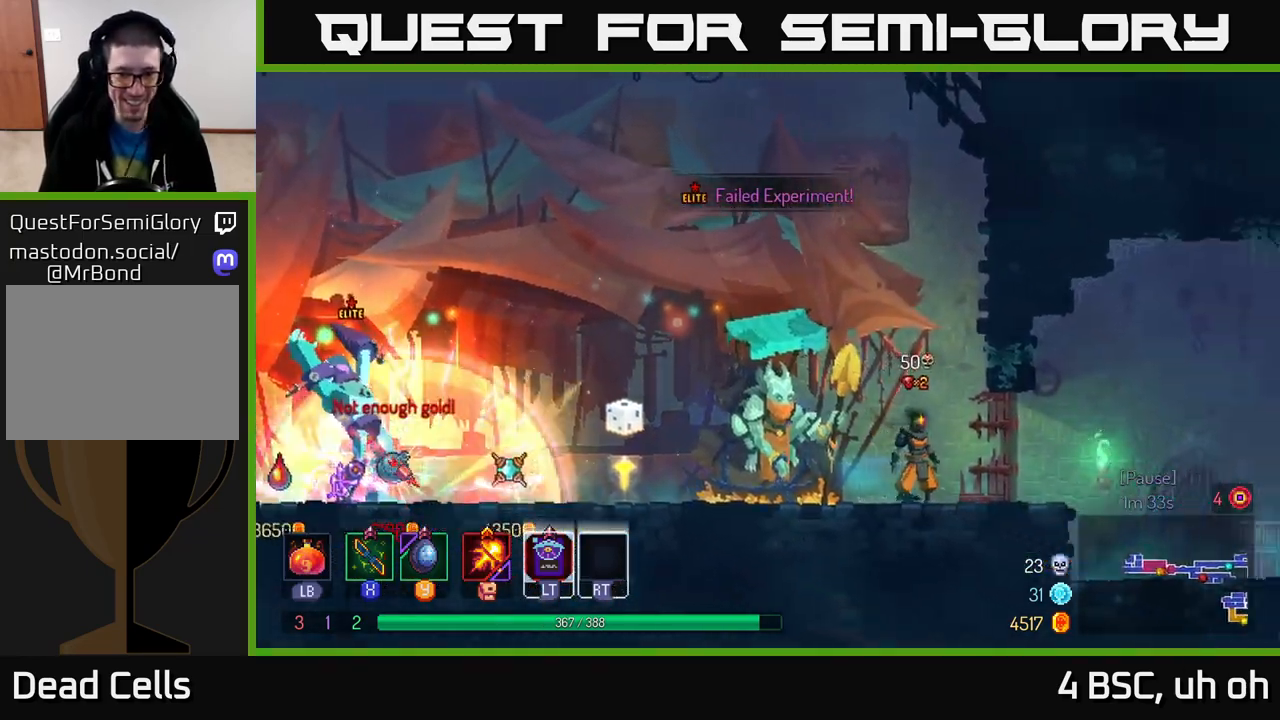
{"buttons": [], "left_stick": "center", "right_stick": "center", "events": [[17, "left_stick", "left"], [183, "left_stick", "center"]]}
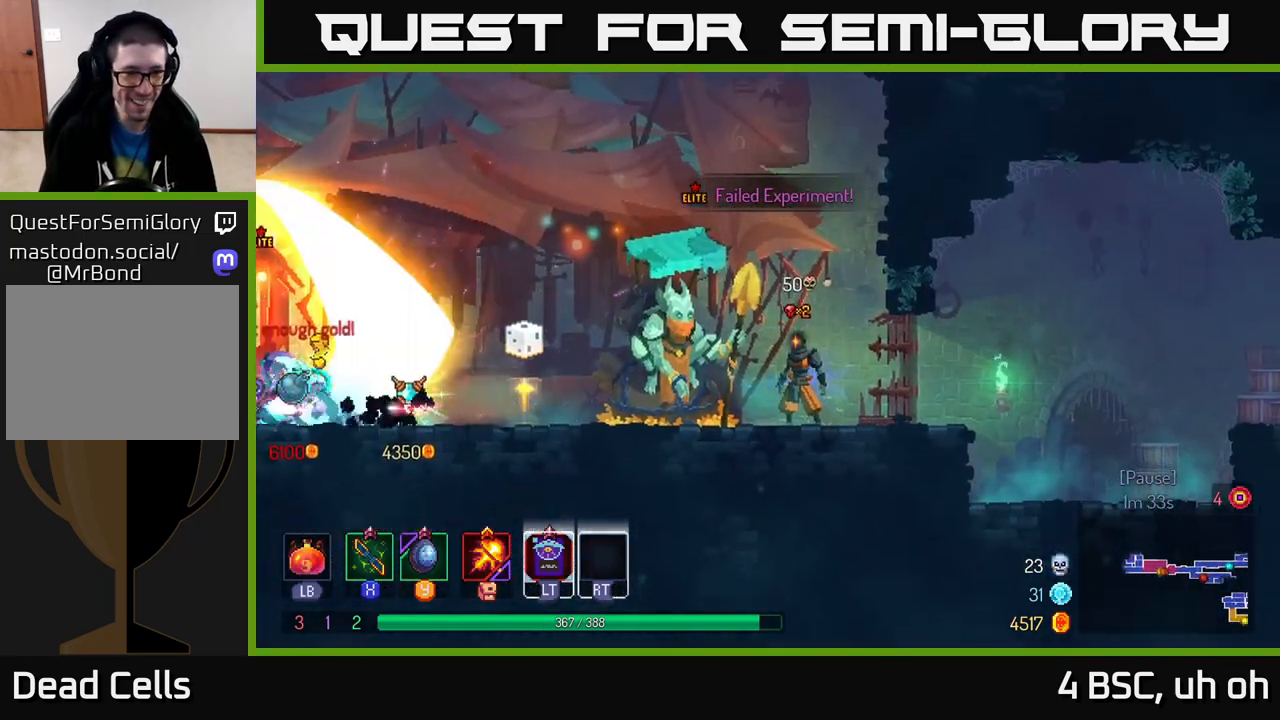
{"buttons": [], "left_stick": "left", "right_stick": "center", "events": [[150, "left_stick", "left"], [217, "B", "down"], [383, "B", "up"]]}
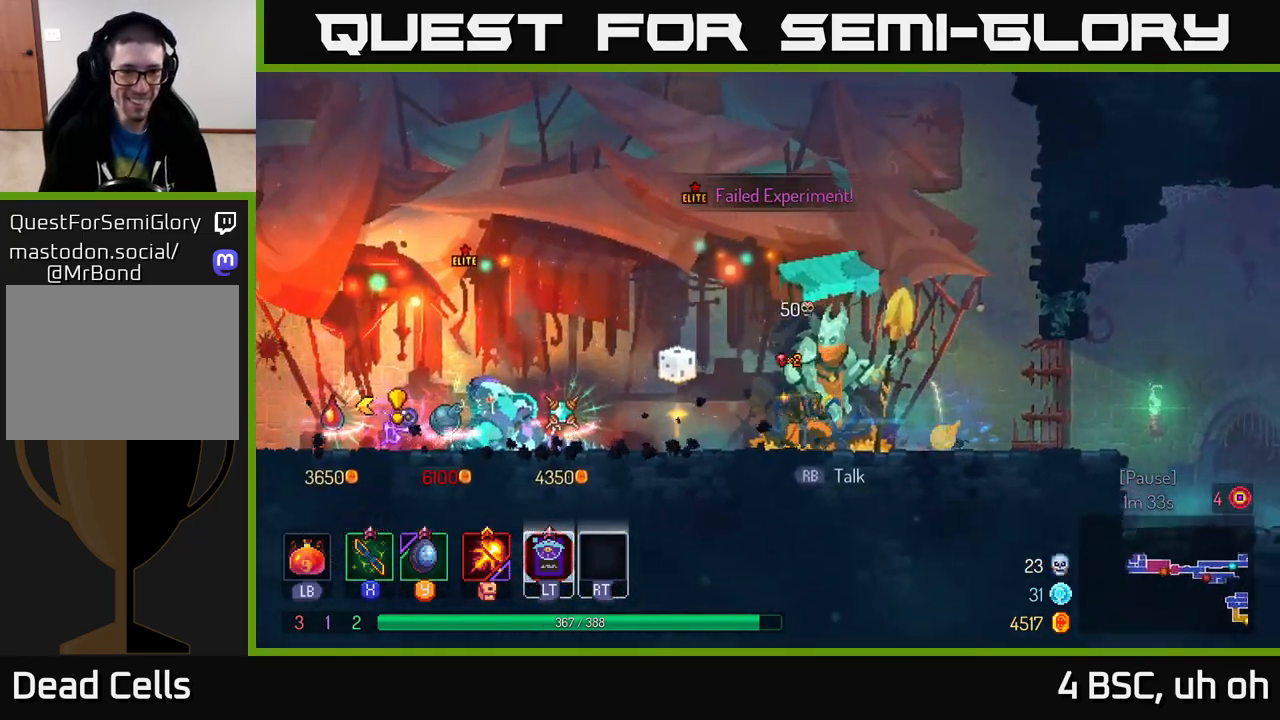
{"buttons": [], "left_stick": "left", "right_stick": "center", "events": [[100, "X", "down"], [167, "X", "up"], [233, "X", "down"], [300, "X", "up"], [383, "X", "down"], [450, "X", "up"]]}
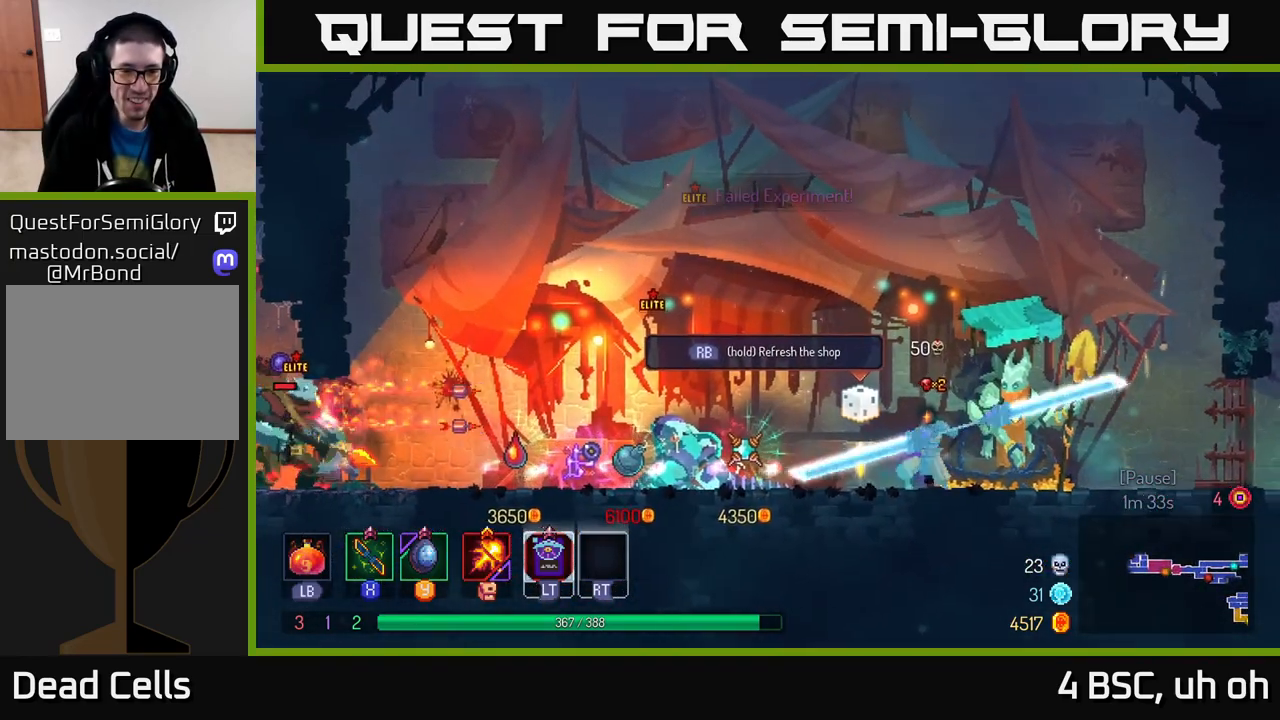
{"buttons": [], "left_stick": "right", "right_stick": "center", "events": [[17, "X", "down"], [100, "X", "up"], [200, "left_stick", "center"], [250, "left_stick", "right"], [350, "A", "down"], [450, "A", "up"]]}
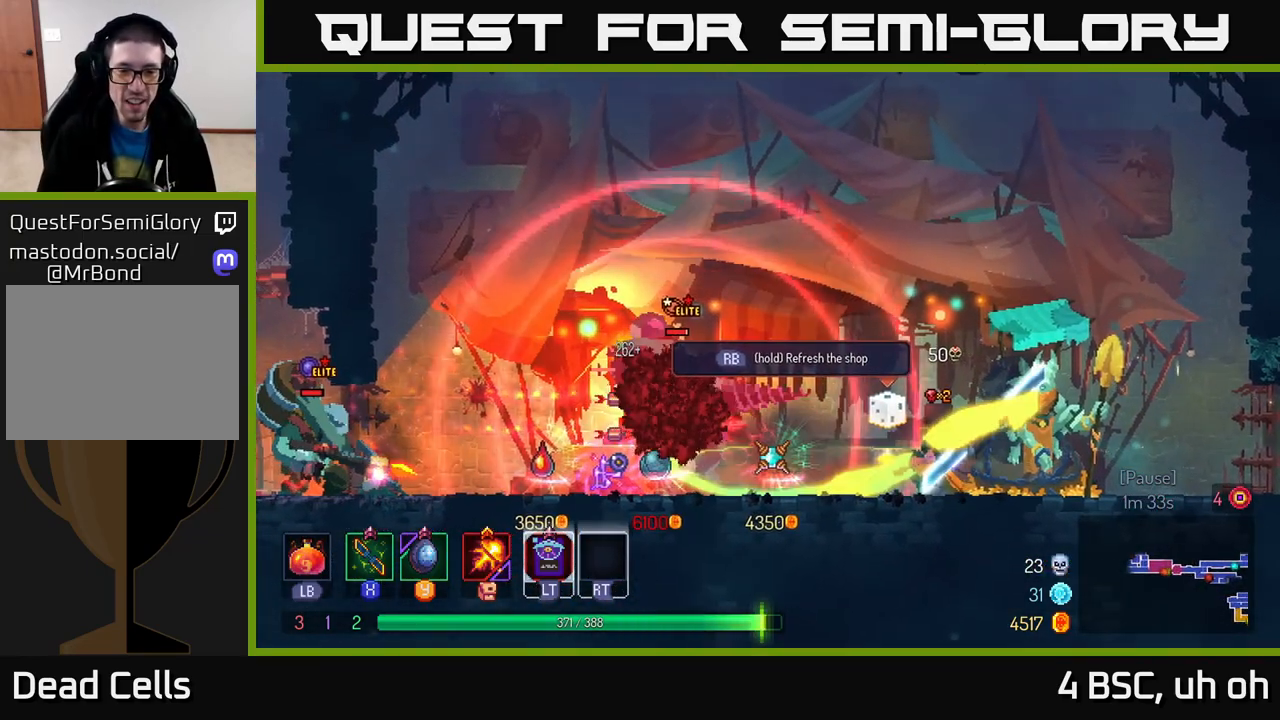
{"buttons": [], "left_stick": "right", "right_stick": "center", "events": [[33, "A", "down"], [133, "A", "up"], [233, "A", "down"], [317, "A", "up"], [367, "A", "down"], [467, "A", "up"]]}
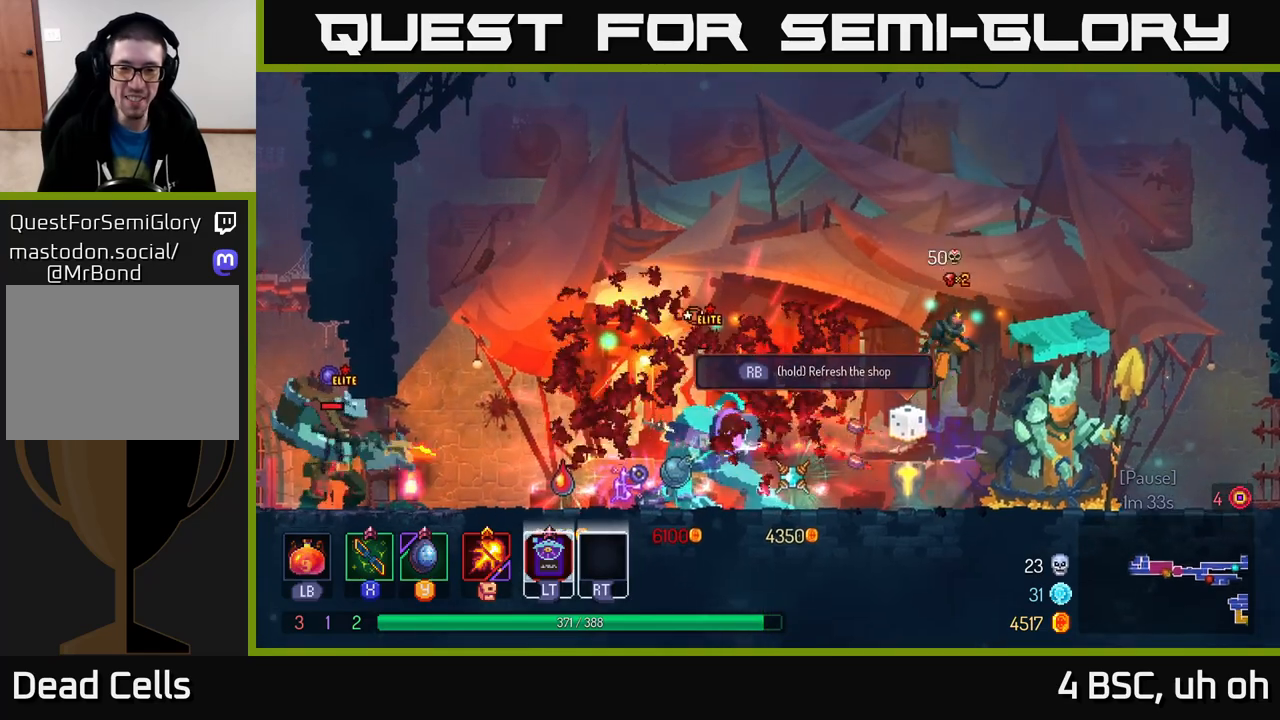
{"buttons": [], "left_stick": "right", "right_stick": "center", "events": [[33, "A", "down"], [133, "A", "up"], [200, "B", "down"], [333, "B", "up"]]}